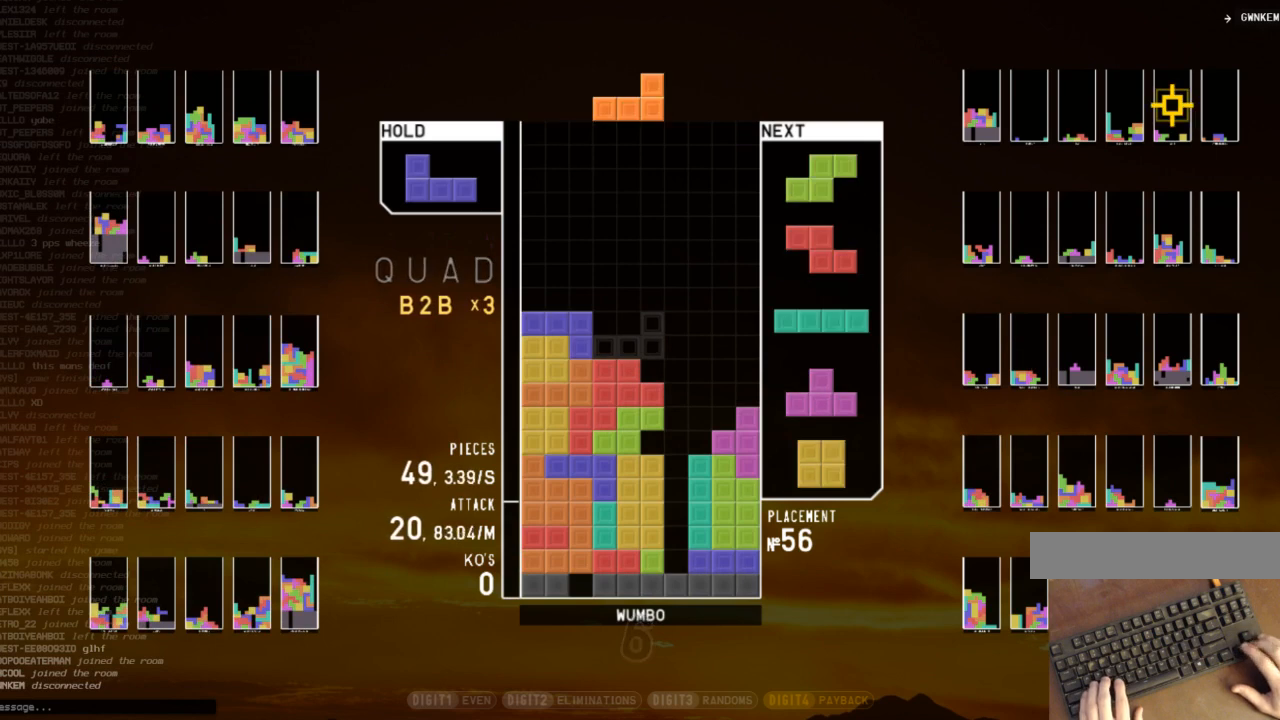
Gameplay with keyboard; each line is a JSON object with the keys held at the frame after it. "events" lists presses ("down") and releases ("up") of "c", "down", "left", "right", "shift", "up", "x" and "z" between this image and that frame as [ms after this image, input, new state], when the widget could be followed in between. No other keys are recorded. Mouse input is not recorded.
{"keys": ["down"], "events": [[33, "left", "down"], [33, "x", "down"], [133, "left", "up"], [167, "x", "up"], [267, "down", "down"], [367, "down", "up"], [400, "x", "down"], [433, "down", "down"], [500, "x", "up"]]}
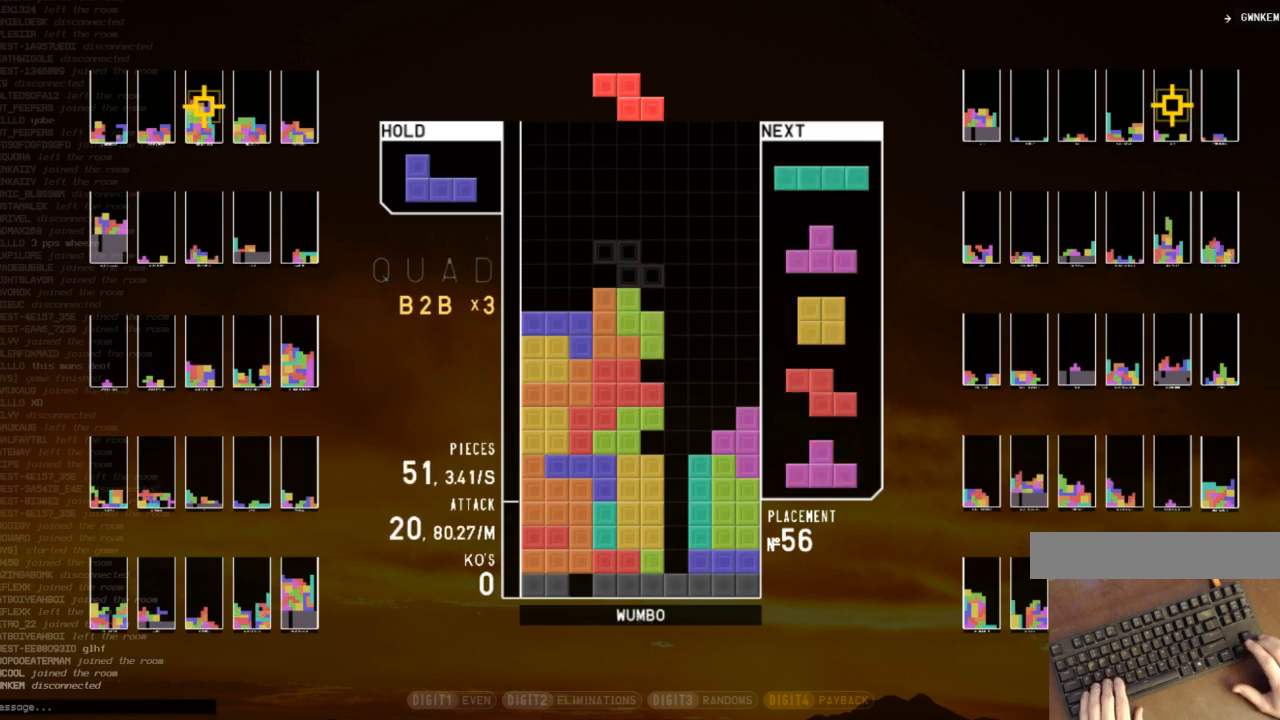
{"keys": ["right", "x"], "events": [[33, "down", "up"], [33, "left", "down"], [100, "c", "down"], [233, "c", "up"], [233, "down", "down"], [233, "left", "up"], [267, "right", "down"], [333, "down", "up"], [367, "right", "up"], [467, "right", "down"], [467, "x", "down"]]}
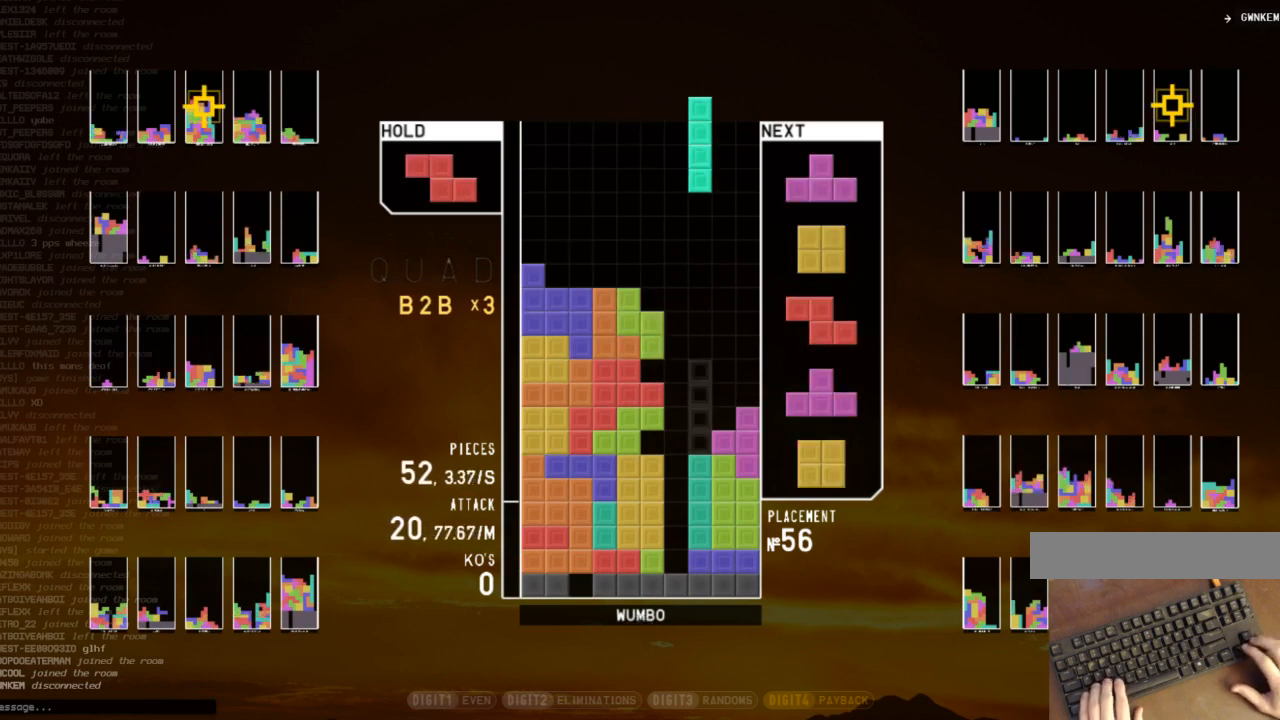
{"keys": ["left", "up", "x"], "events": [[67, "x", "up"], [167, "down", "down"], [200, "down", "up"], [300, "left", "down"], [300, "up", "down"], [300, "x", "down"], [400, "right", "up"], [400, "x", "up"], [467, "x", "down"]]}
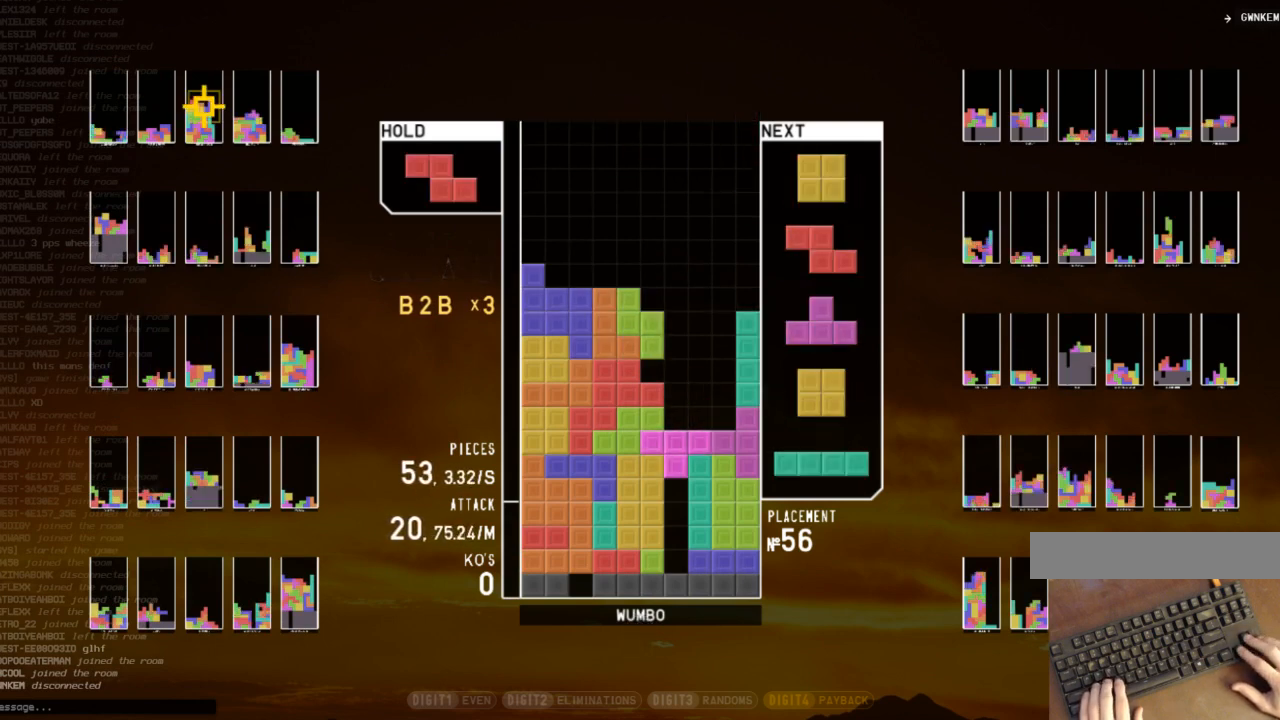
{"keys": ["left"], "events": [[33, "up", "up"], [67, "left", "up"], [133, "down", "down"], [133, "x", "up"], [167, "c", "down"], [167, "right", "down"], [200, "down", "up"], [267, "c", "up"], [300, "right", "up"], [300, "z", "down"], [400, "down", "down"], [433, "down", "up"], [433, "left", "down"], [433, "z", "up"]]}
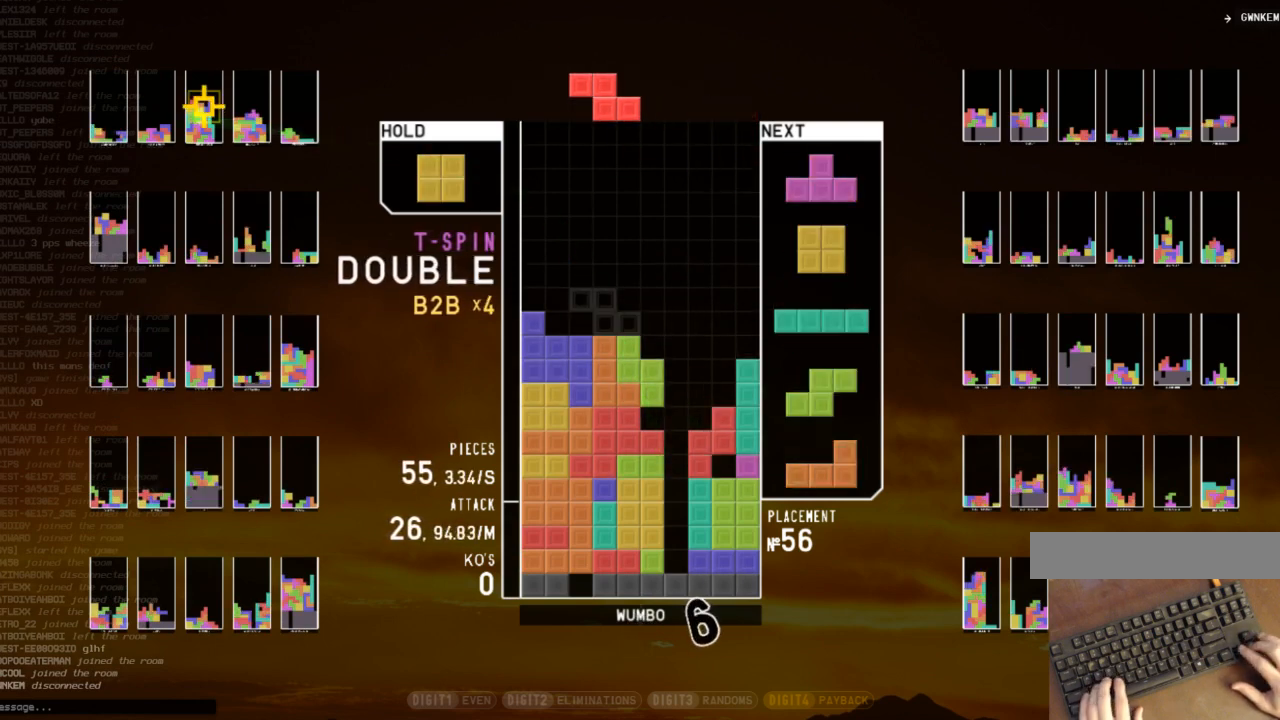
{"keys": ["down"], "events": [[100, "down", "down"], [100, "left", "up"], [133, "right", "down"], [167, "down", "up"], [233, "x", "down"], [267, "left", "down"], [267, "up", "down"], [333, "right", "up"], [333, "x", "up"], [433, "left", "up"], [433, "up", "up"], [433, "x", "down"], [500, "down", "down"], [500, "x", "up"]]}
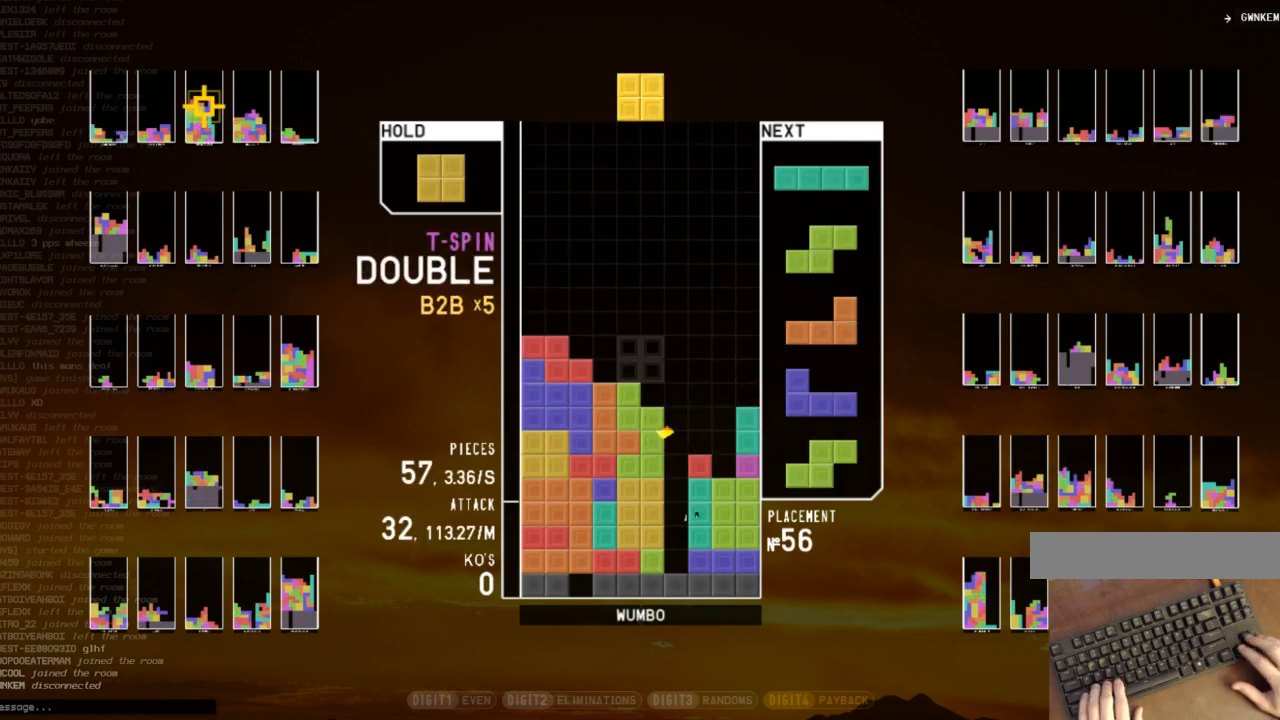
{"keys": [], "events": [[67, "left", "down"], [100, "down", "up"], [200, "down", "down"], [200, "left", "up"], [300, "right", "down"], [333, "down", "up"], [433, "right", "up"]]}
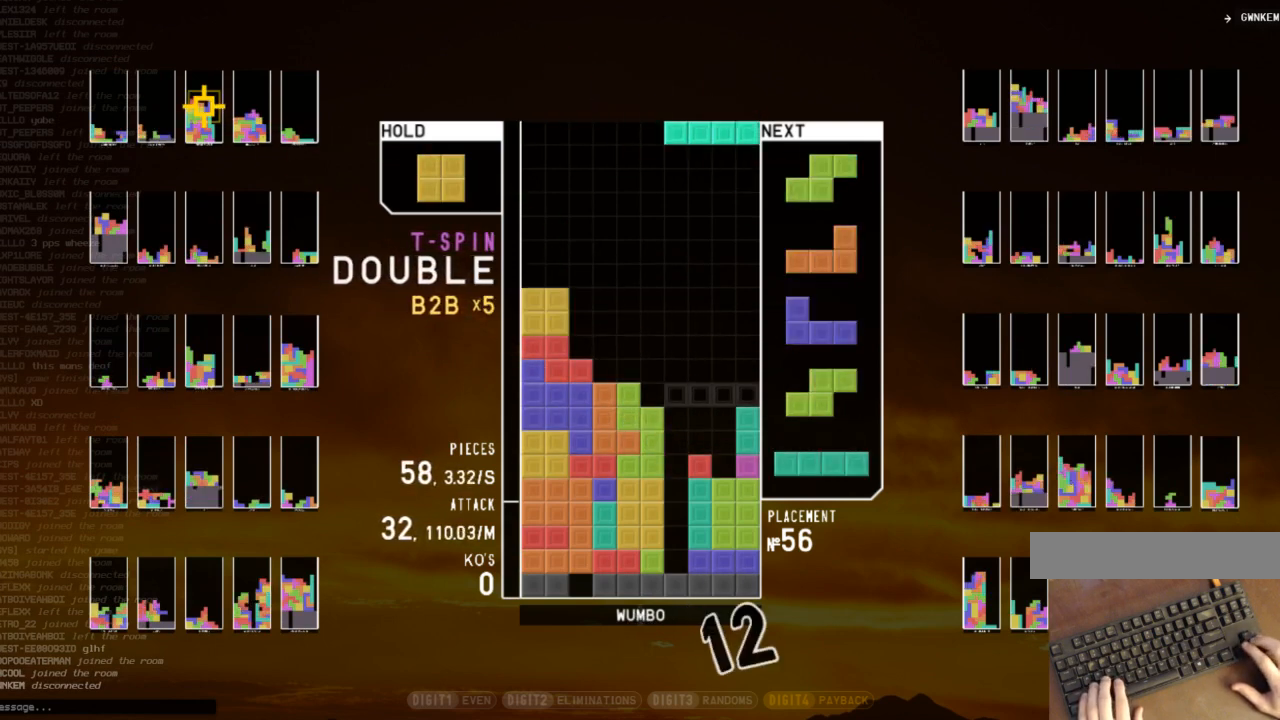
{"keys": ["down", "right"], "events": [[67, "left", "down"], [67, "z", "down"], [133, "left", "up"], [133, "z", "up"], [167, "down", "down"], [200, "right", "down"], [300, "down", "up"], [367, "right", "up"], [400, "z", "down"], [433, "down", "down"], [500, "right", "down"], [500, "z", "up"]]}
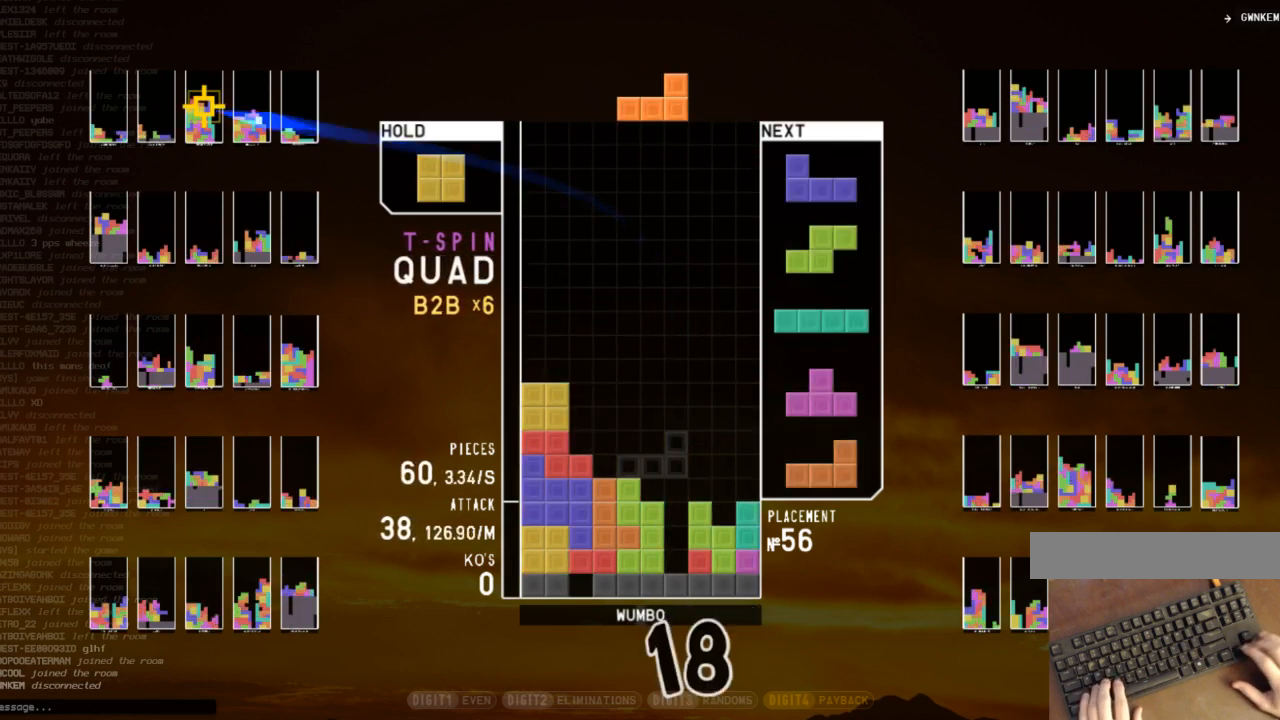
{"keys": ["c"], "events": [[100, "down", "up"], [167, "right", "up"], [167, "z", "down"], [267, "z", "up"], [400, "c", "down"]]}
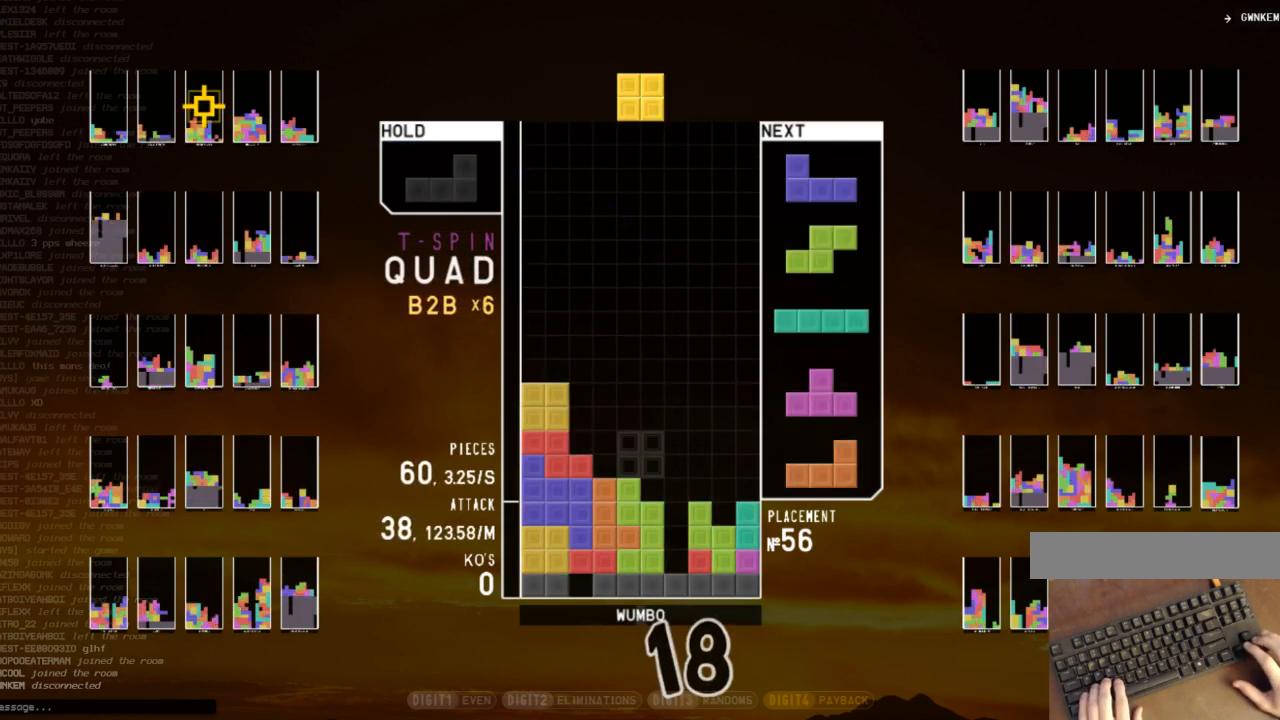
{"keys": [], "events": [[67, "c", "up"], [100, "left", "down"], [200, "left", "up"]]}
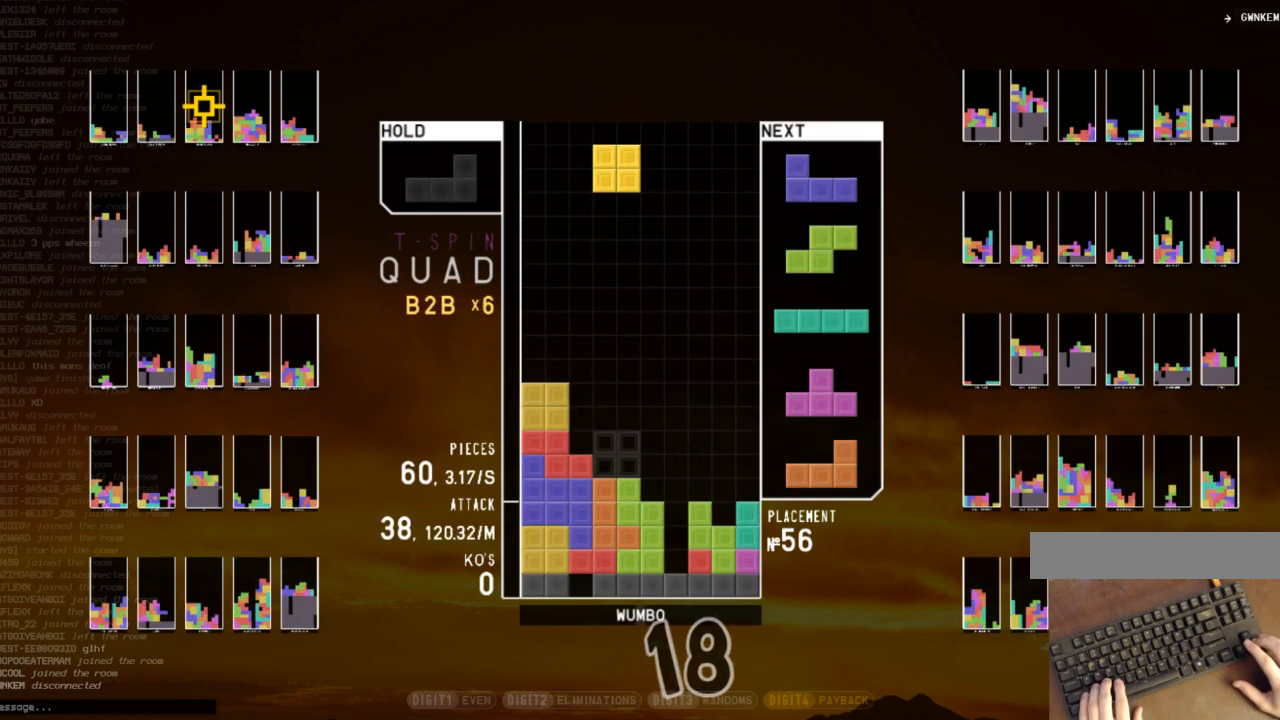
{"keys": [], "events": [[133, "right", "down"], [200, "right", "up"]]}
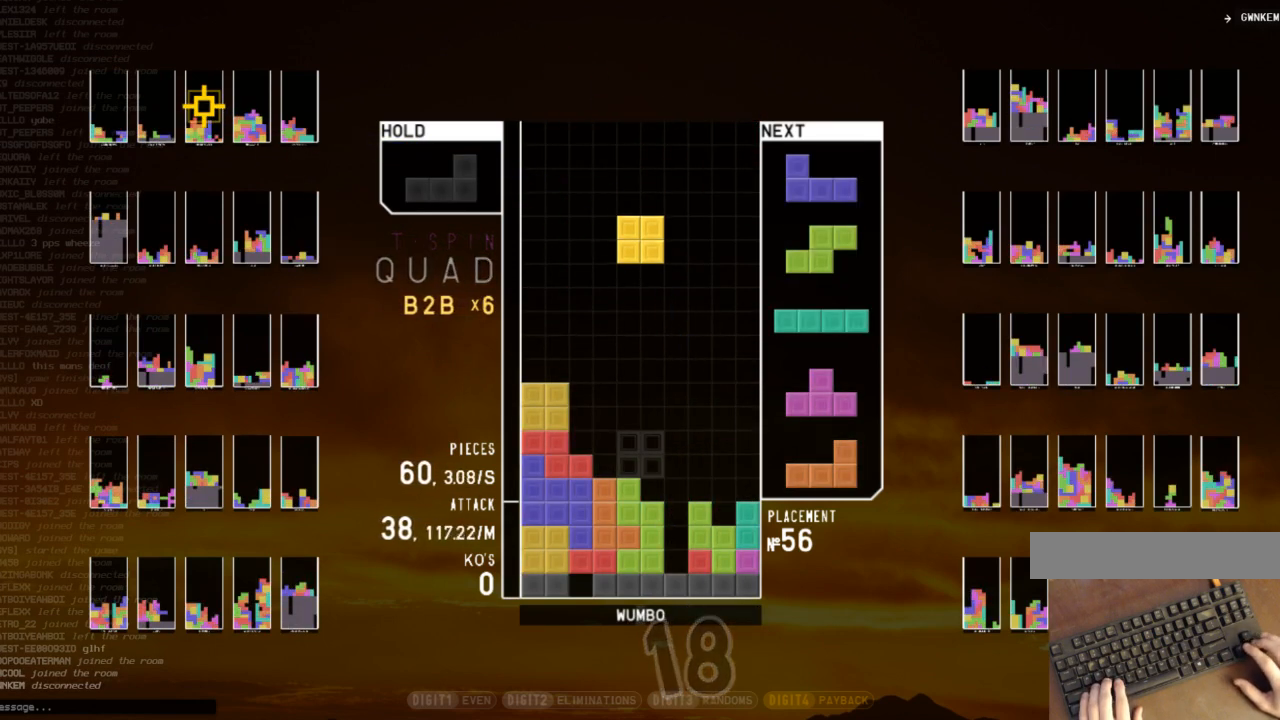
{"keys": [], "events": [[33, "down", "down"], [100, "down", "up"], [333, "left", "down"], [333, "x", "down"], [433, "left", "up"], [433, "x", "up"]]}
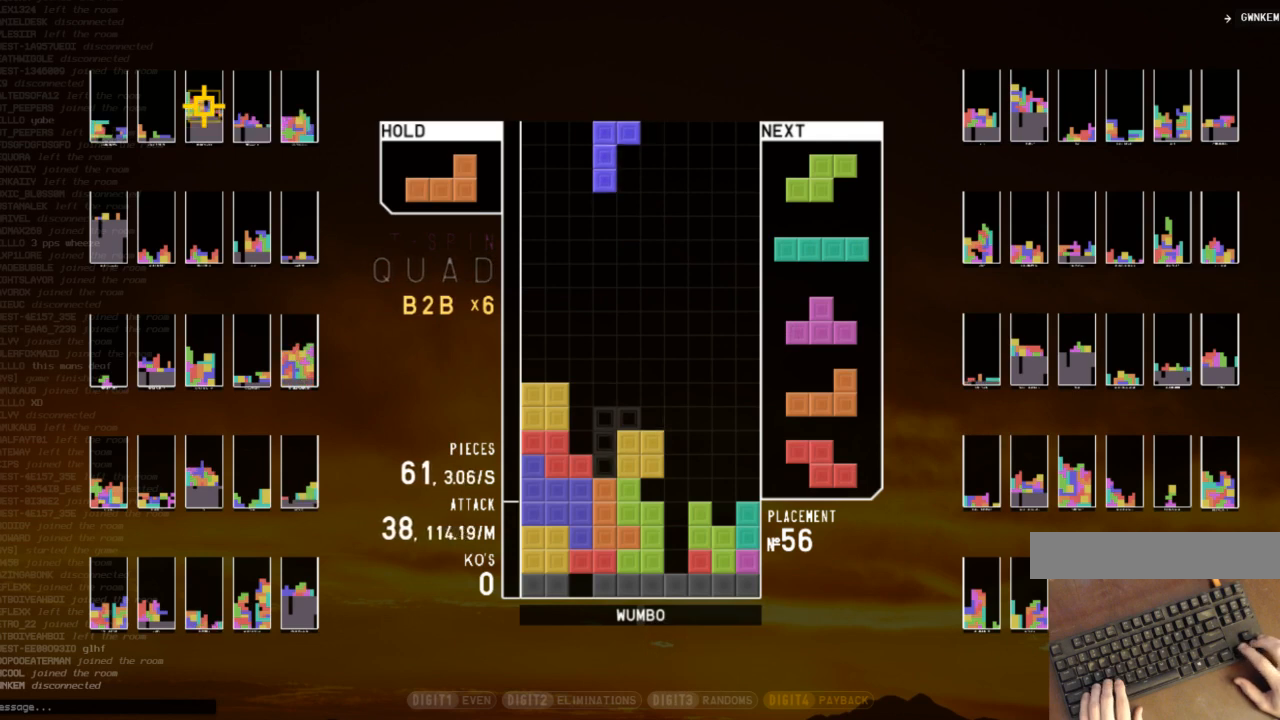
{"keys": ["left", "x"], "events": [[100, "down", "down"], [167, "down", "up"], [400, "c", "down"], [400, "left", "down"], [433, "x", "down"], [467, "c", "up"]]}
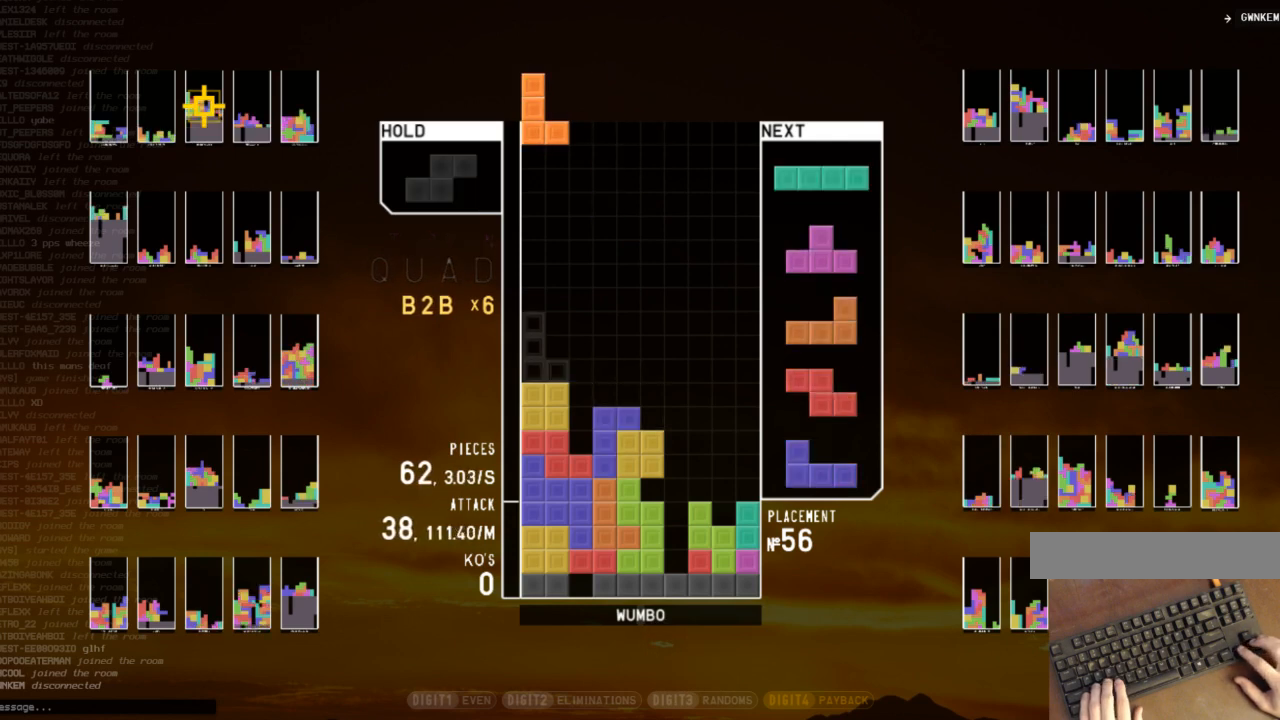
{"keys": ["down"], "events": [[33, "left", "up"], [67, "x", "up"], [133, "down", "down"], [200, "down", "up"], [200, "left", "down"], [367, "left", "up"], [400, "x", "down"], [500, "down", "down"], [500, "x", "up"]]}
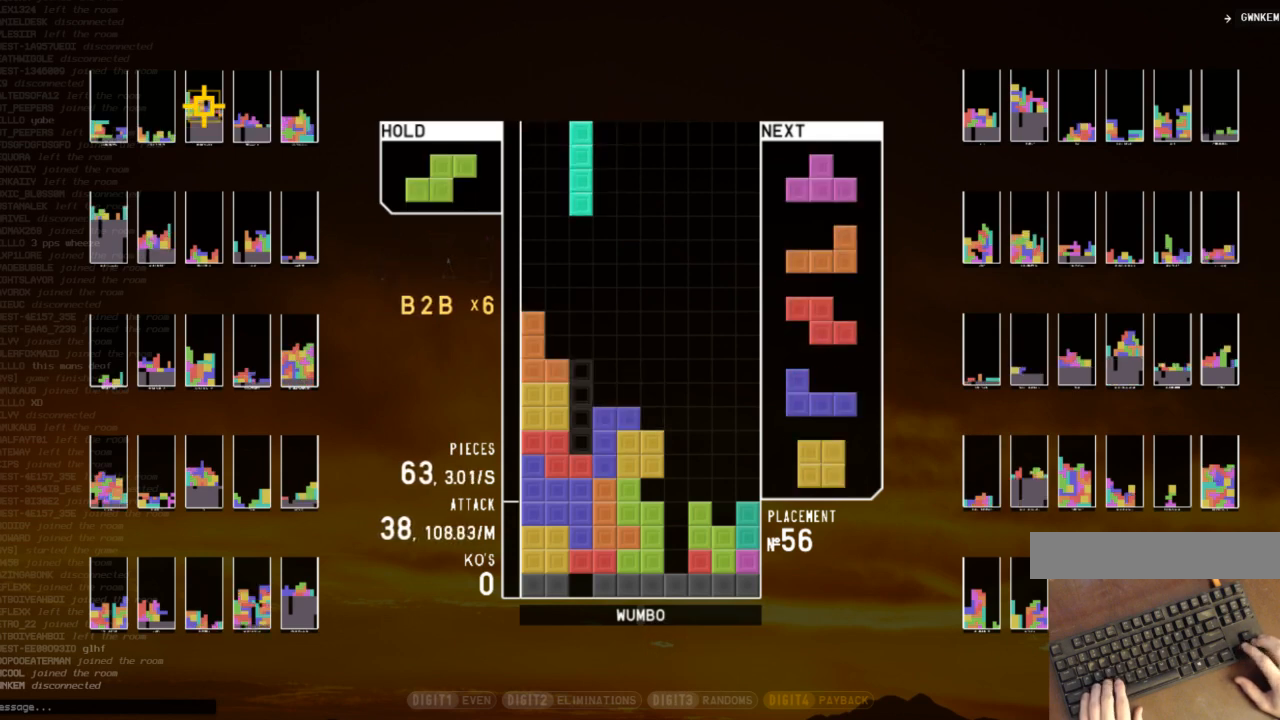
{"keys": ["down", "right"], "events": [[100, "c", "down"], [100, "down", "up"], [167, "c", "up"], [167, "down", "down"], [167, "x", "down"], [267, "down", "up"], [267, "x", "up"], [367, "z", "down"], [433, "left", "down"], [467, "down", "down"], [467, "left", "up"], [467, "z", "up"], [500, "right", "down"]]}
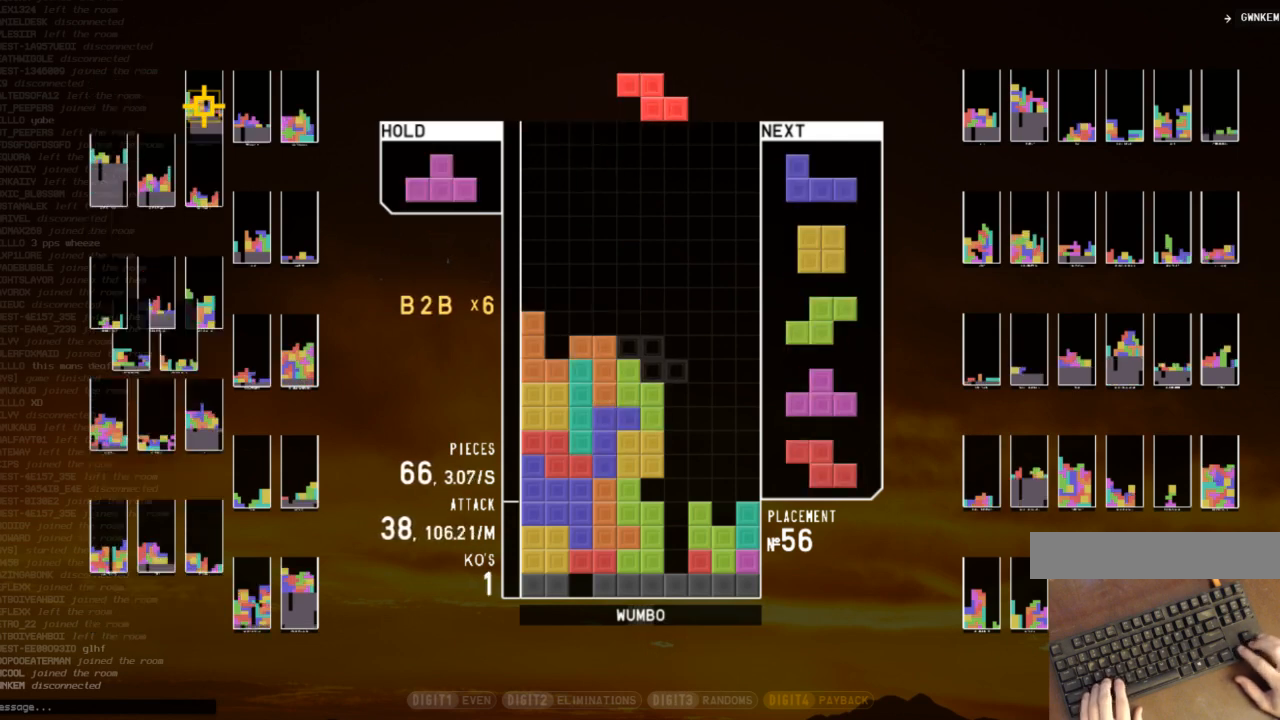
{"keys": ["down", "x"], "events": [[67, "down", "up"], [67, "x", "down"], [167, "down", "down"], [167, "x", "up"], [200, "c", "down"], [200, "down", "up"], [300, "up", "down"], [300, "x", "down"], [333, "c", "up"], [333, "left", "down"], [333, "x", "up"], [400, "right", "up"], [433, "up", "up"], [433, "x", "down"], [467, "down", "down"], [467, "left", "up"]]}
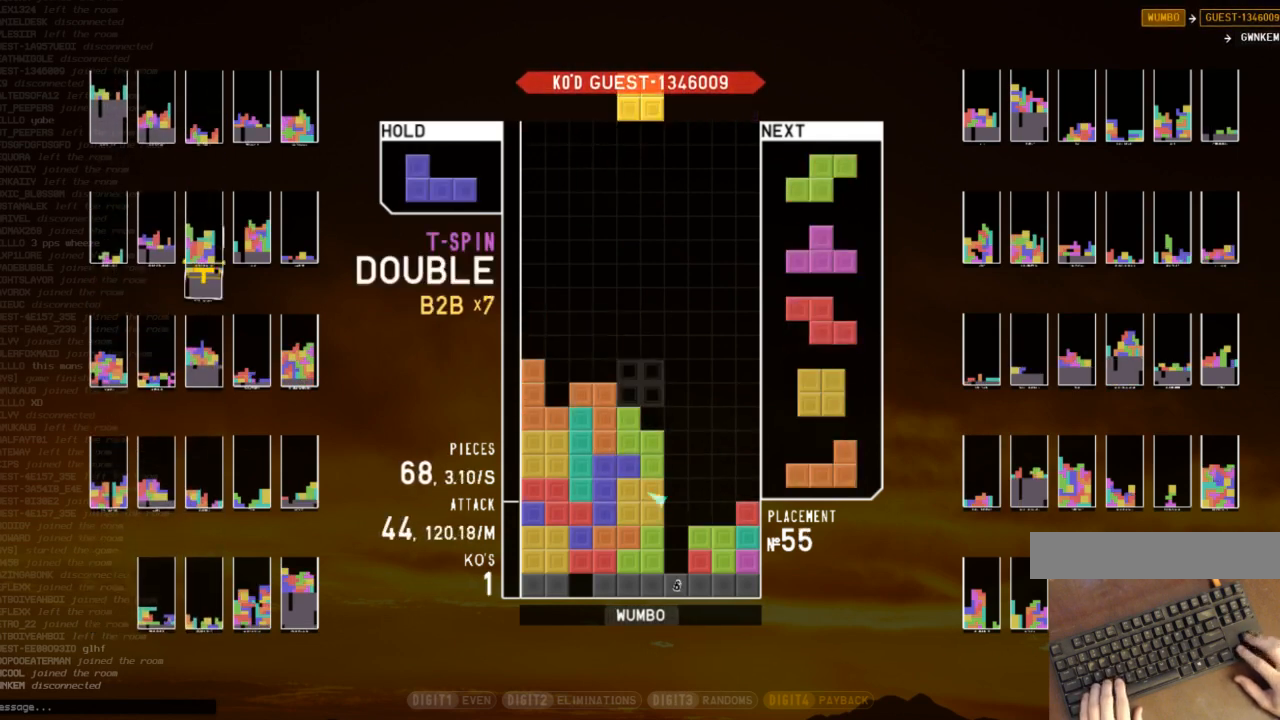
{"keys": [], "events": [[67, "down", "up"], [67, "right", "down"], [67, "x", "up"], [167, "right", "up"], [200, "down", "down"], [200, "left", "down"], [267, "right", "down"], [300, "c", "down"], [300, "left", "up"], [367, "down", "up"], [400, "shift", "down"], [433, "c", "up"], [433, "right", "up"], [500, "shift", "up"]]}
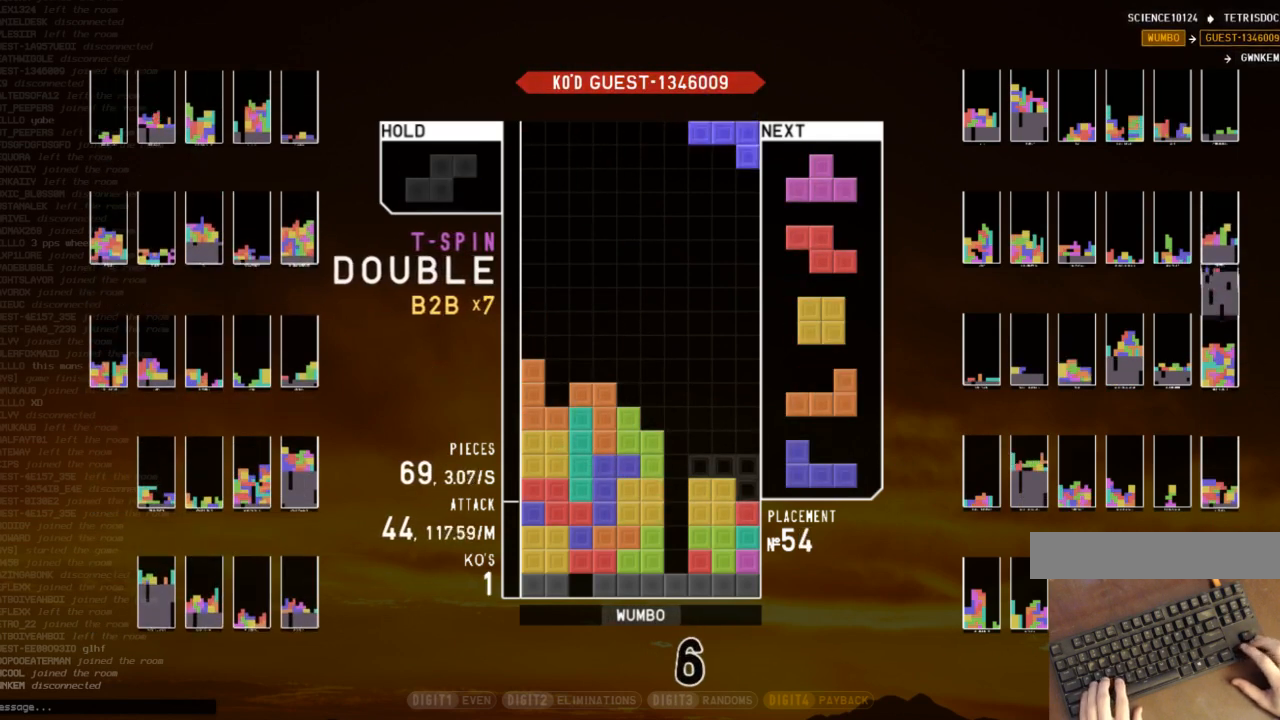
{"keys": ["down", "x"], "events": [[33, "down", "down"], [133, "c", "down"], [133, "down", "up"], [167, "x", "down"], [233, "c", "up"], [233, "down", "down"], [333, "down", "up"], [333, "left", "down"], [333, "x", "up"], [433, "left", "up"], [467, "x", "down"], [500, "down", "down"]]}
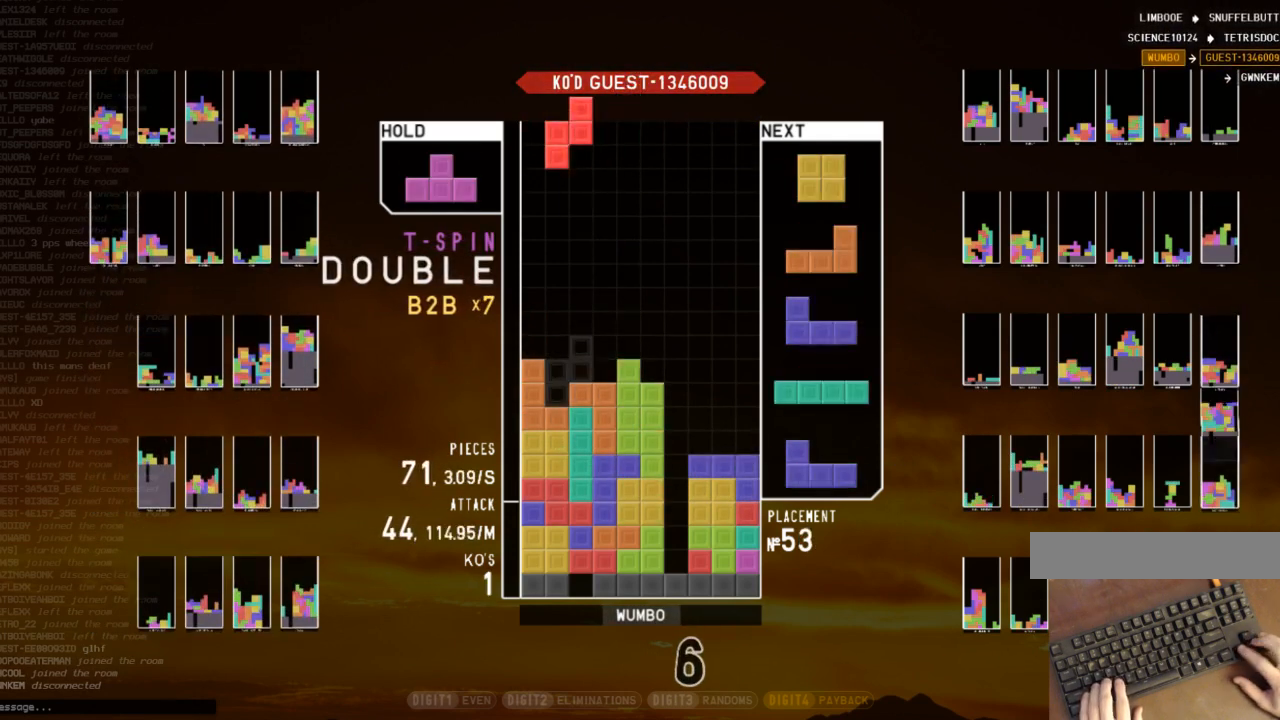
{"keys": ["down"], "events": [[67, "left", "down"], [100, "down", "up"], [100, "x", "up"], [233, "down", "down"], [233, "left", "up"], [300, "right", "down"], [333, "down", "up"], [433, "down", "down"], [433, "right", "up"]]}
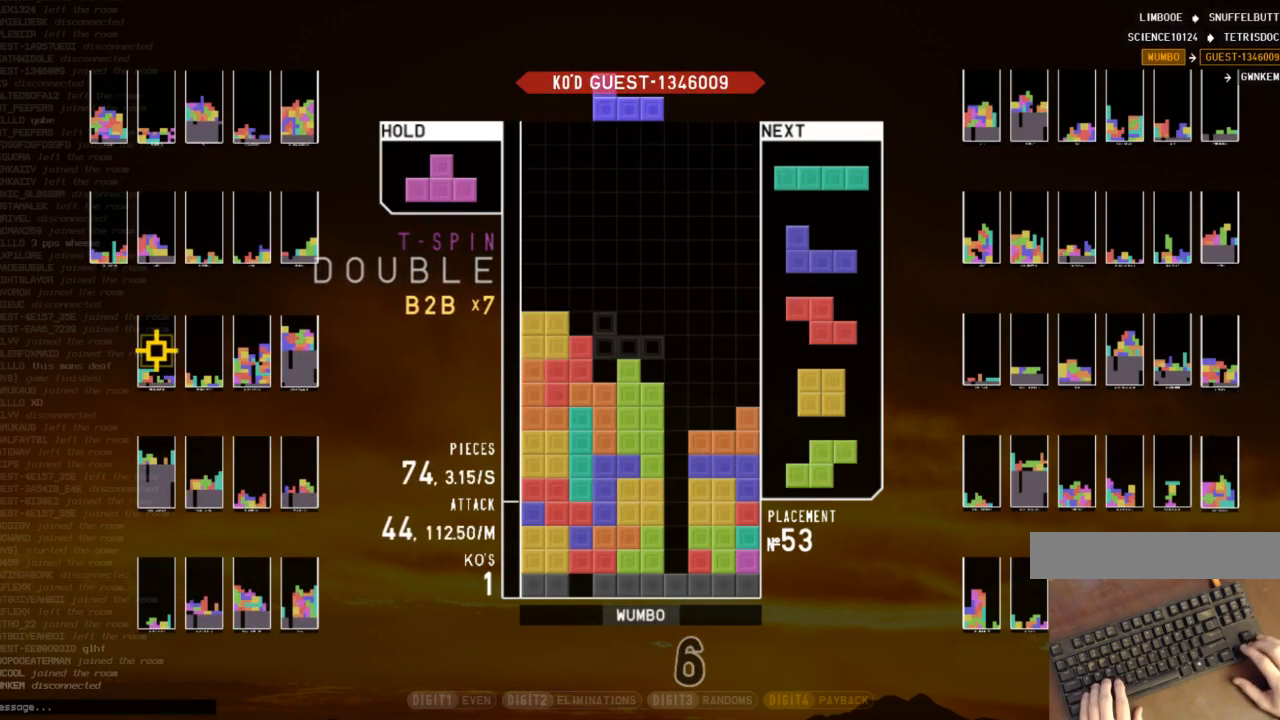
{"keys": ["left", "x"], "events": [[33, "down", "up"], [367, "c", "down"], [433, "left", "down"], [433, "x", "down"], [500, "c", "up"]]}
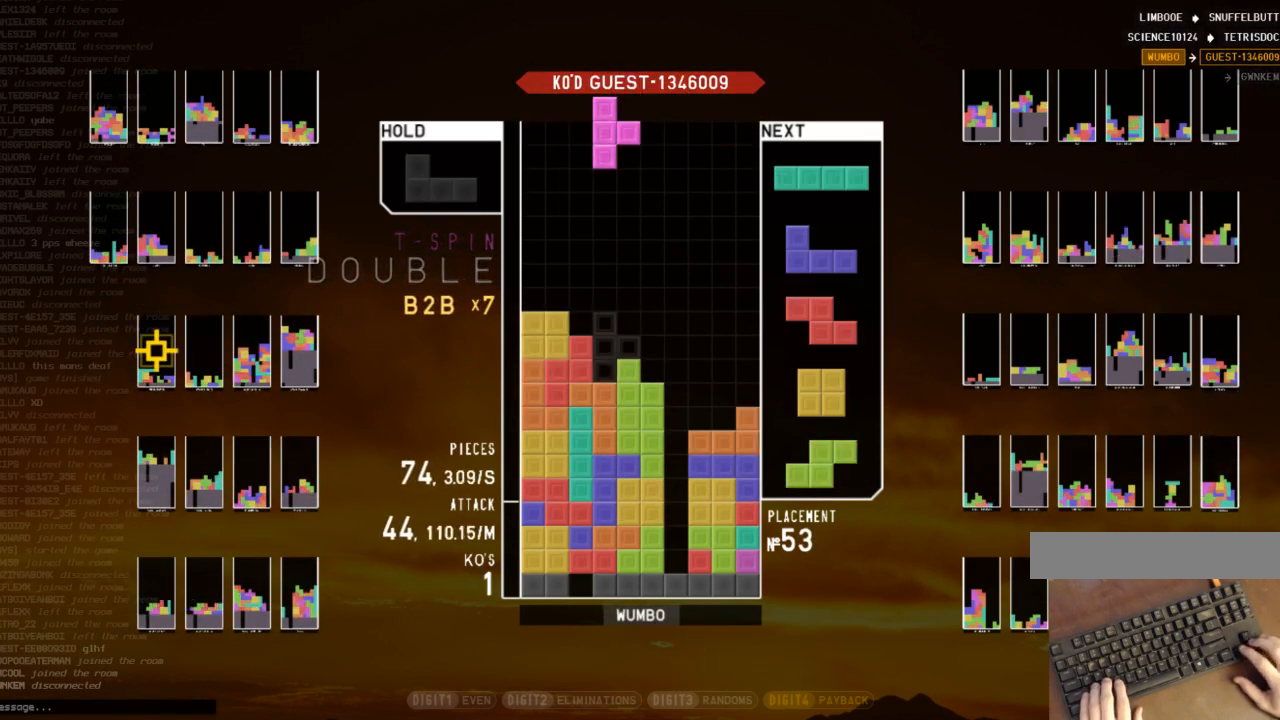
{"keys": ["left", "shift"], "events": [[33, "left", "up"], [33, "x", "up"], [133, "down", "down"], [167, "x", "down"], [233, "down", "up"], [233, "right", "down"], [267, "down", "down"], [333, "right", "up"], [333, "x", "up"], [367, "down", "up"], [433, "left", "down"], [500, "shift", "down"]]}
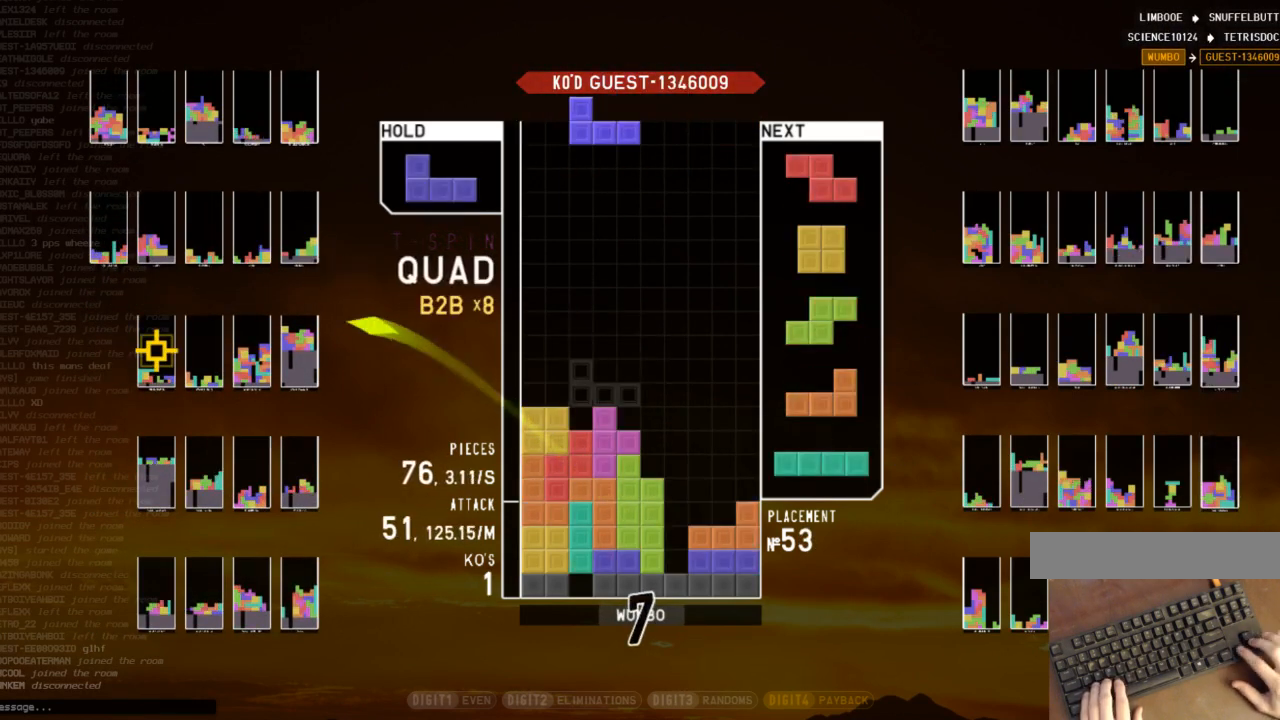
{"keys": [], "events": [[67, "left", "up"], [100, "shift", "up"], [233, "down", "down"], [300, "right", "down"], [333, "down", "up"], [333, "x", "down"], [433, "right", "up"], [433, "x", "up"]]}
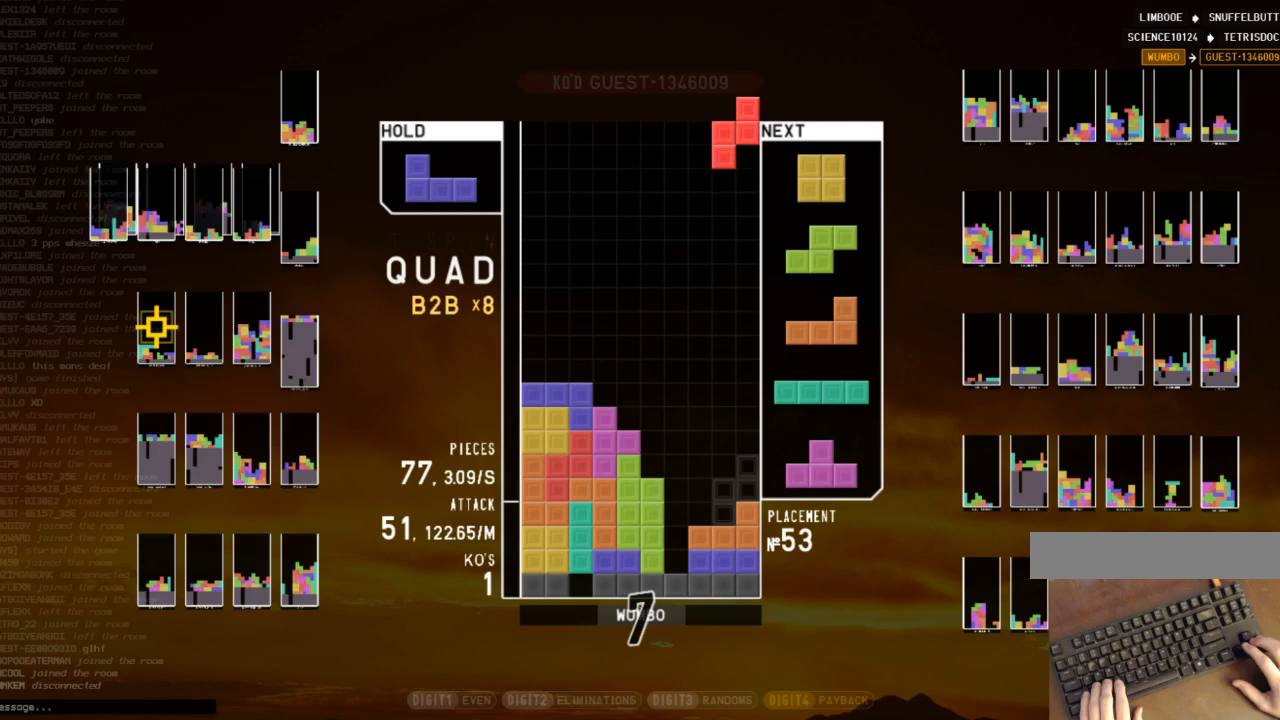
{"keys": [], "events": [[67, "left", "down"], [200, "left", "up"]]}
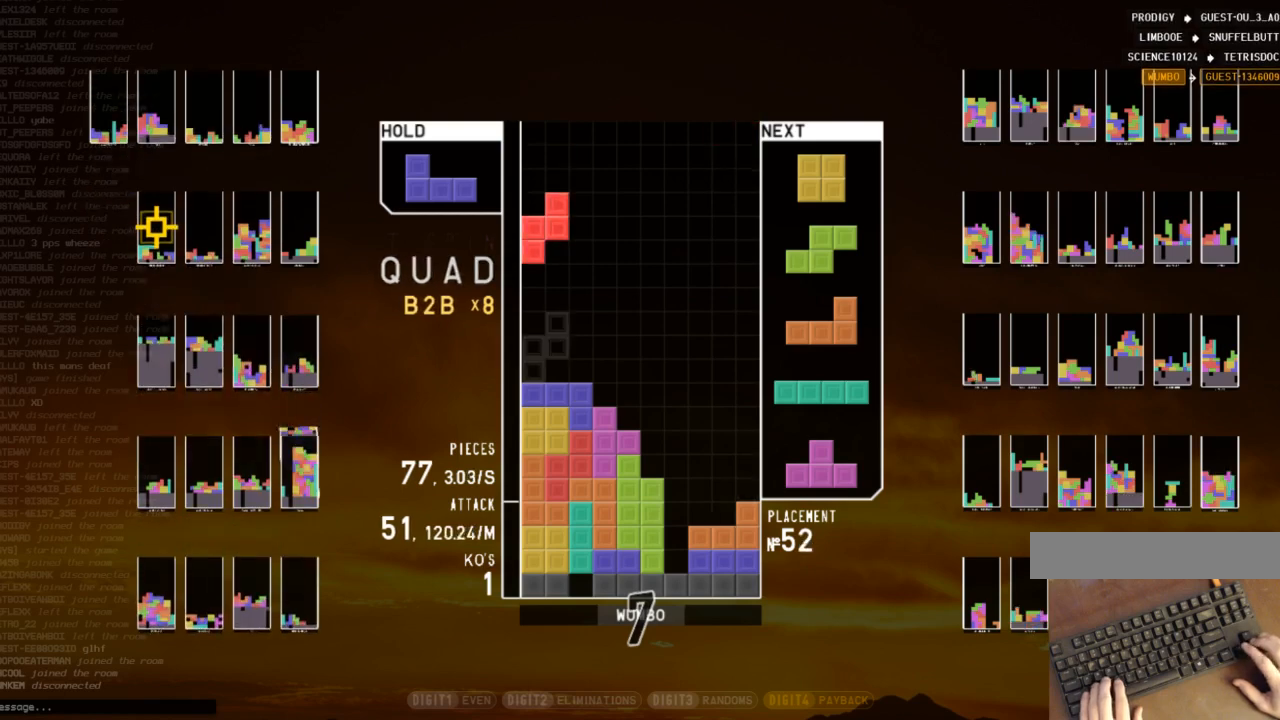
{"keys": [], "events": [[167, "right", "down"], [267, "right", "up"], [267, "z", "down"], [333, "z", "up"]]}
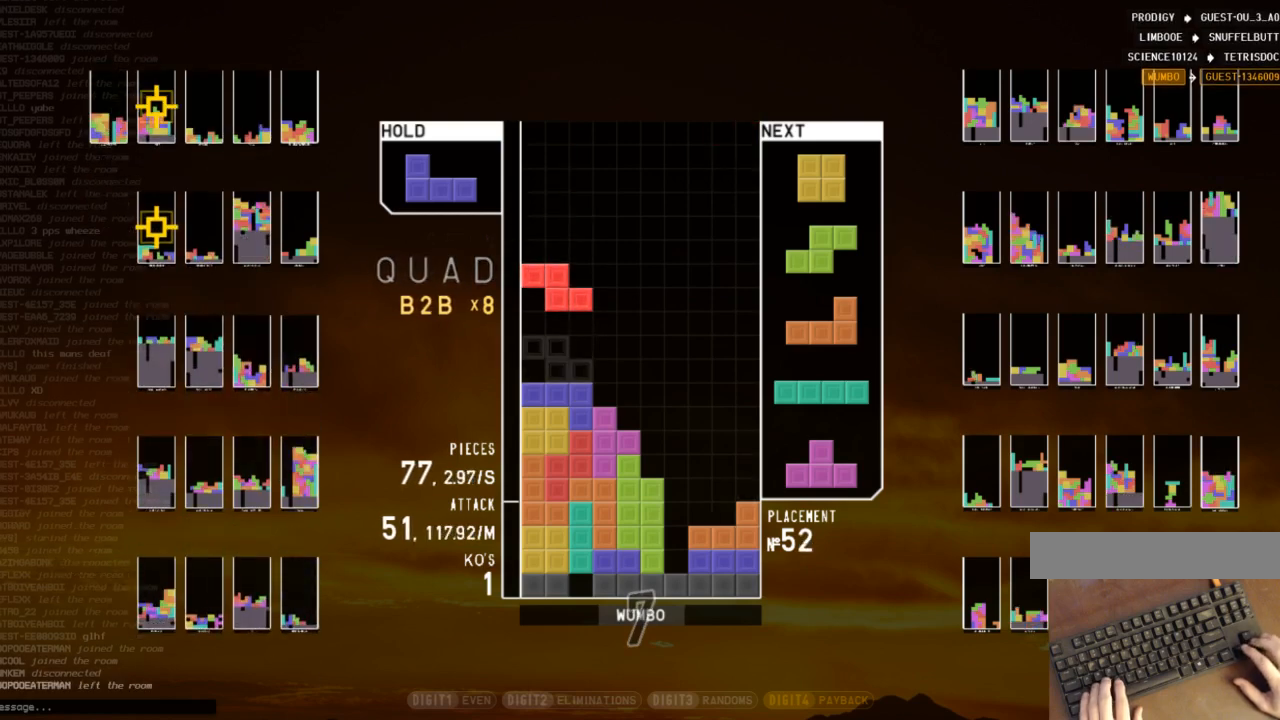
{"keys": ["left"], "events": [[100, "x", "down"], [167, "x", "up"], [200, "c", "down"], [333, "c", "up"], [400, "left", "down"]]}
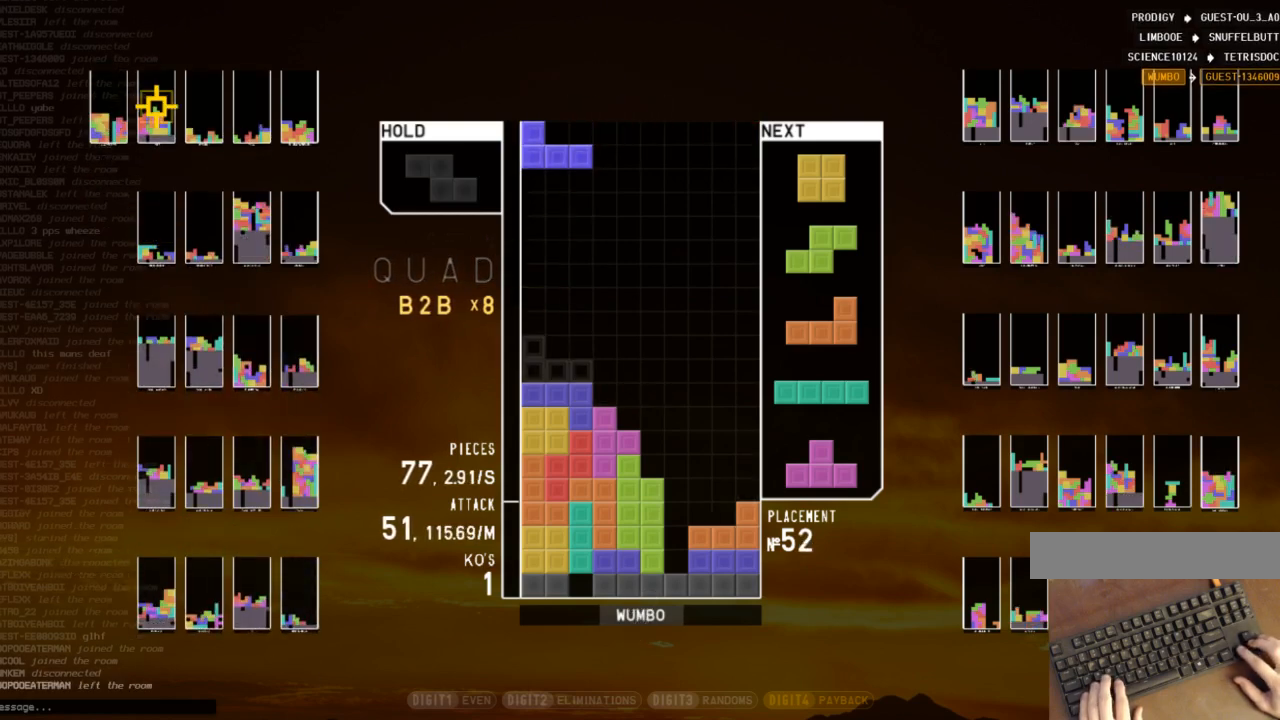
{"keys": ["down", "right"], "events": [[33, "left", "up"], [167, "down", "down"], [267, "right", "down"], [300, "down", "up"], [367, "right", "up"], [400, "left", "down"], [433, "down", "down"], [500, "left", "up"], [500, "right", "down"]]}
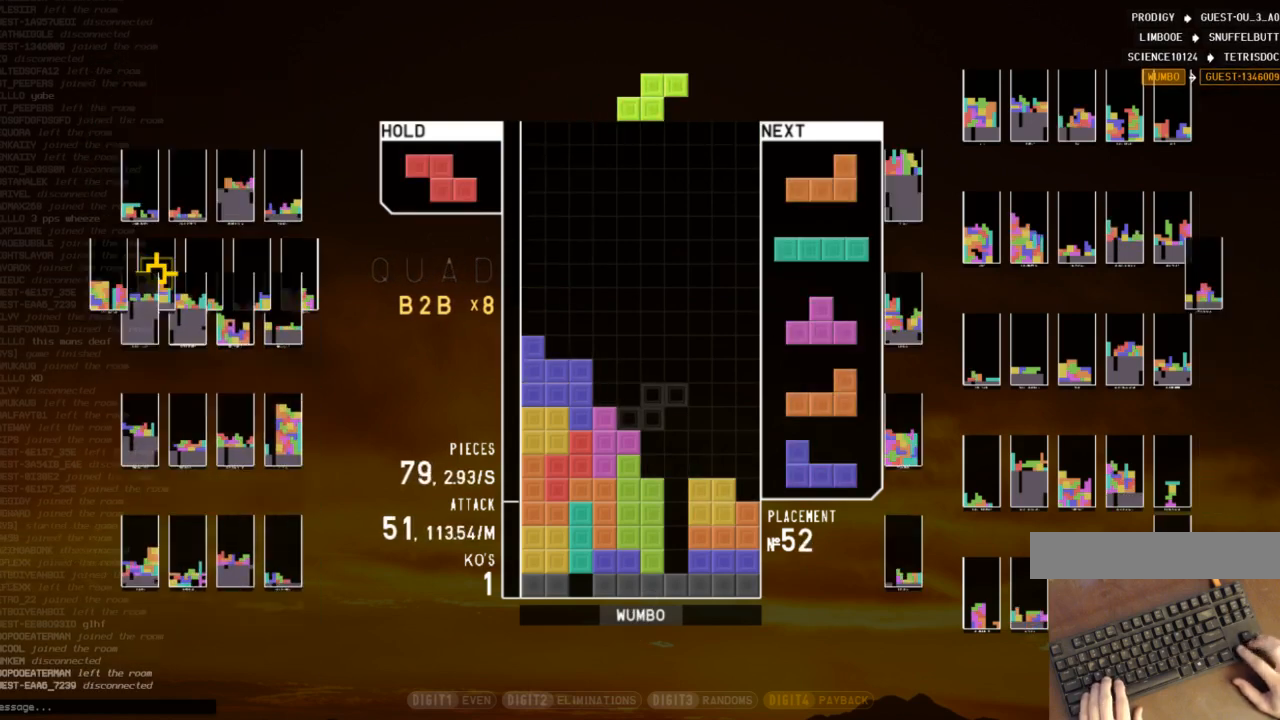
{"keys": ["right", "x"], "events": [[33, "down", "up"], [33, "x", "down"], [133, "down", "down"], [133, "x", "up"], [167, "c", "down"], [233, "down", "up"], [267, "c", "up"], [333, "right", "up"], [367, "z", "down"], [433, "down", "down"], [467, "right", "down"], [467, "z", "up"], [500, "down", "up"], [500, "x", "down"]]}
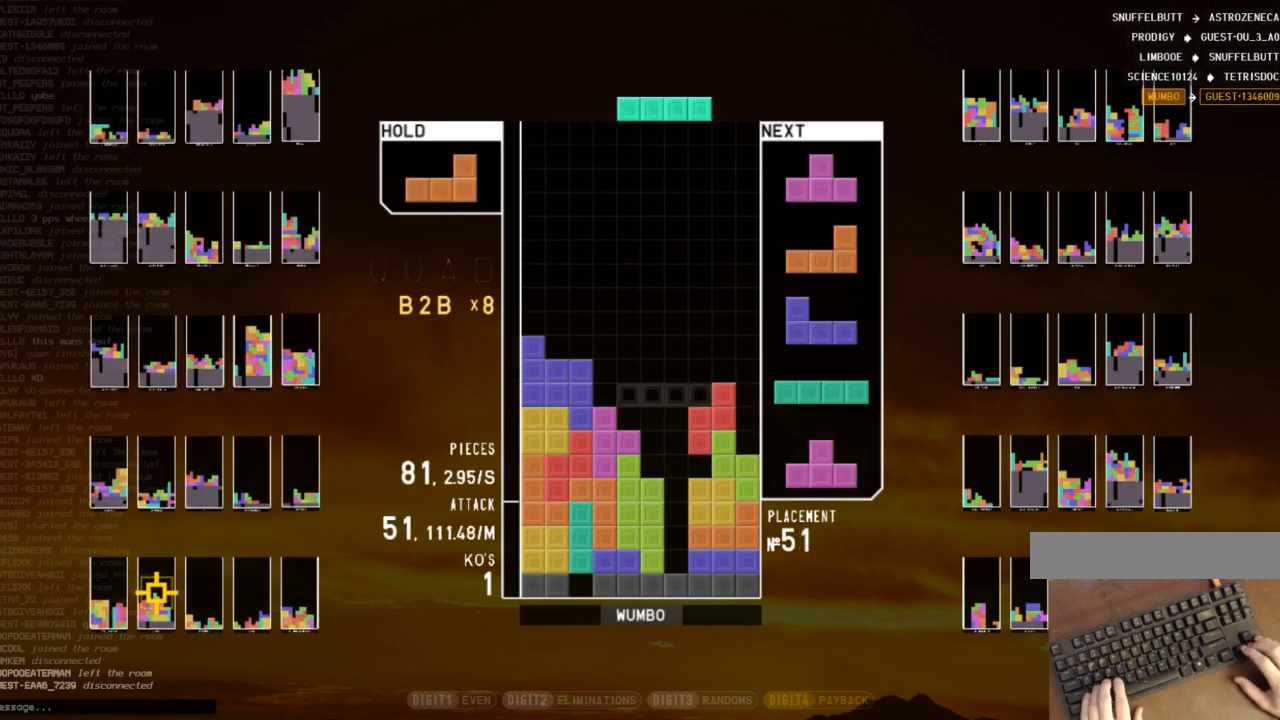
{"keys": ["z"], "events": [[100, "right", "up"], [167, "down", "down"], [167, "x", "up"], [200, "down", "up"], [233, "right", "down"], [233, "z", "down"], [300, "up", "down"], [300, "z", "up"], [400, "z", "down"], [433, "up", "up"], [467, "right", "up"]]}
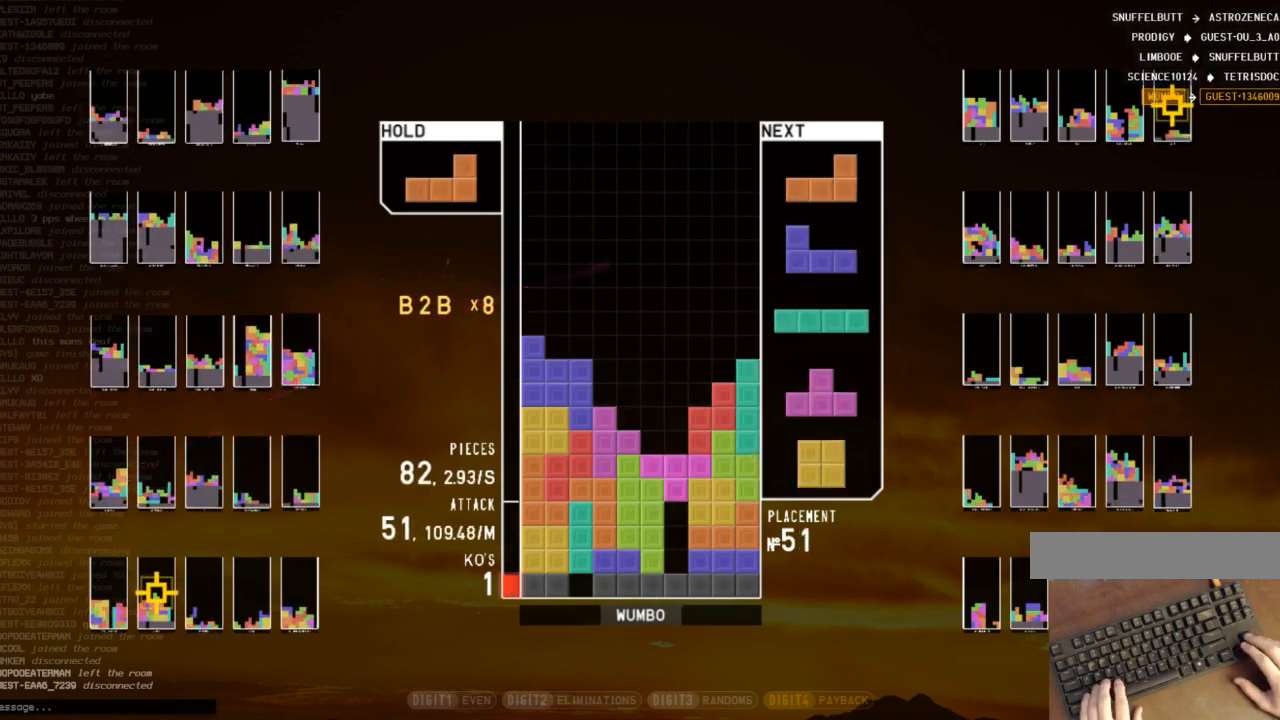
{"keys": ["down"], "events": [[133, "down", "down"], [133, "z", "up"], [167, "right", "down"], [200, "down", "up"], [267, "x", "down"], [300, "right", "up"], [367, "left", "down"], [367, "x", "up"], [433, "down", "down"], [433, "left", "up"]]}
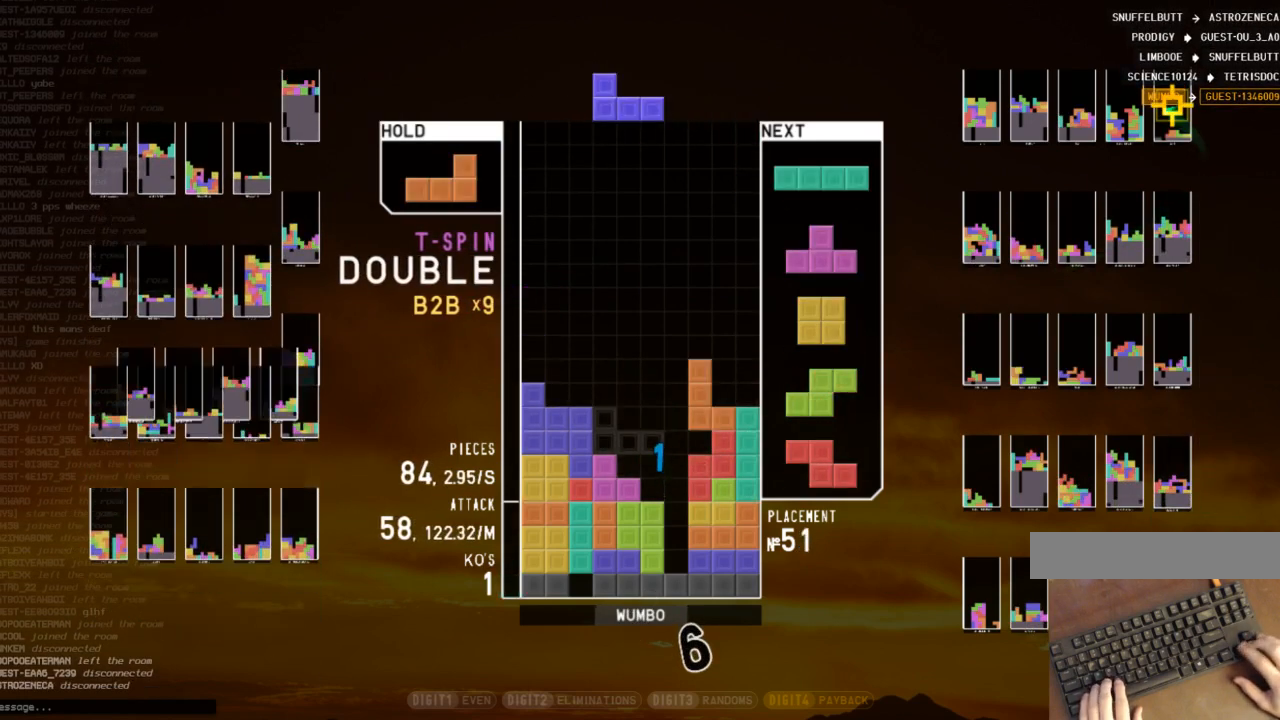
{"keys": ["down"], "events": [[33, "down", "up"], [133, "c", "down"], [233, "x", "down"], [267, "c", "up"], [267, "down", "down"], [333, "x", "up"], [367, "down", "up"], [433, "z", "down"], [467, "left", "down"], [467, "z", "up"], [500, "down", "down"], [500, "left", "up"]]}